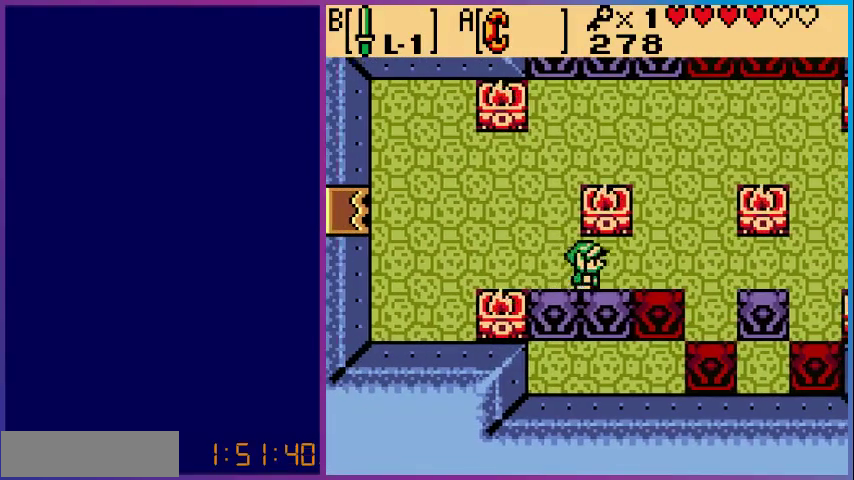
Gameplay with a controller (Nintendo layout); each line is a JSON object with the inputs held at the frame after it. "events" lists button and stick changes between this image and that frame as [ms after this image, input, new state], when the widget could be followed in between. Not read: L3 R3.
{"buttons": [], "events": [[467, "DPAD_RIGHT", "up"]]}
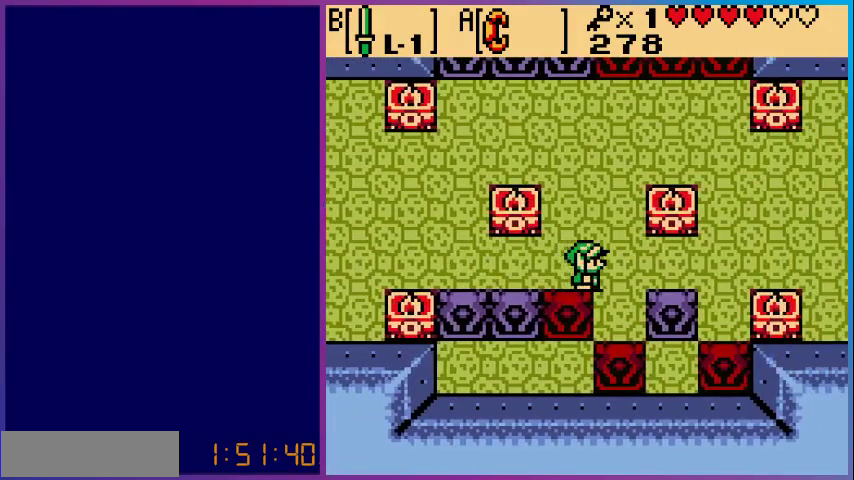
{"buttons": [], "events": []}
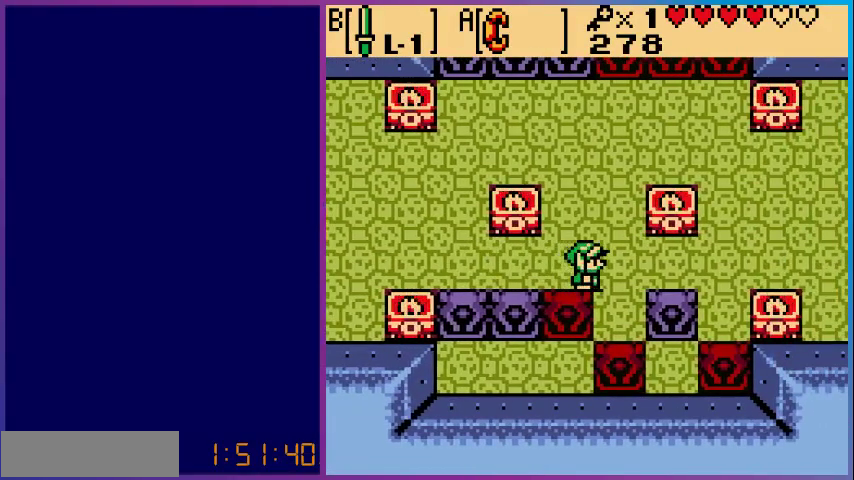
{"buttons": [], "events": []}
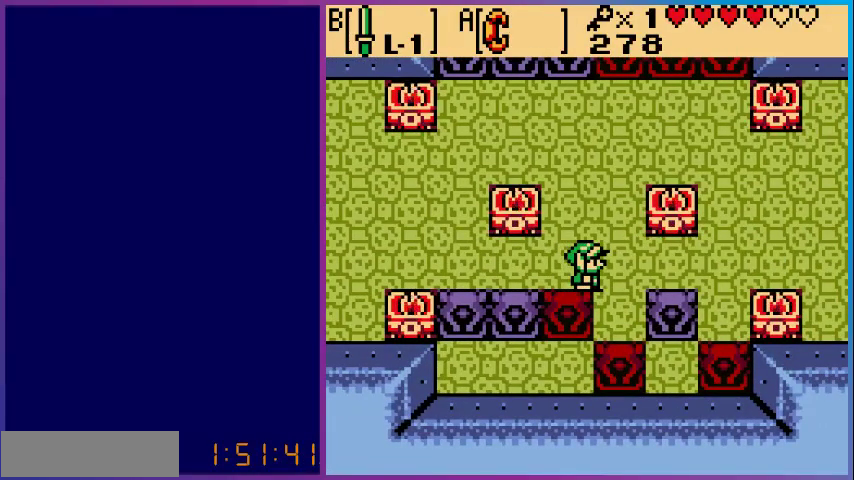
{"buttons": [], "events": []}
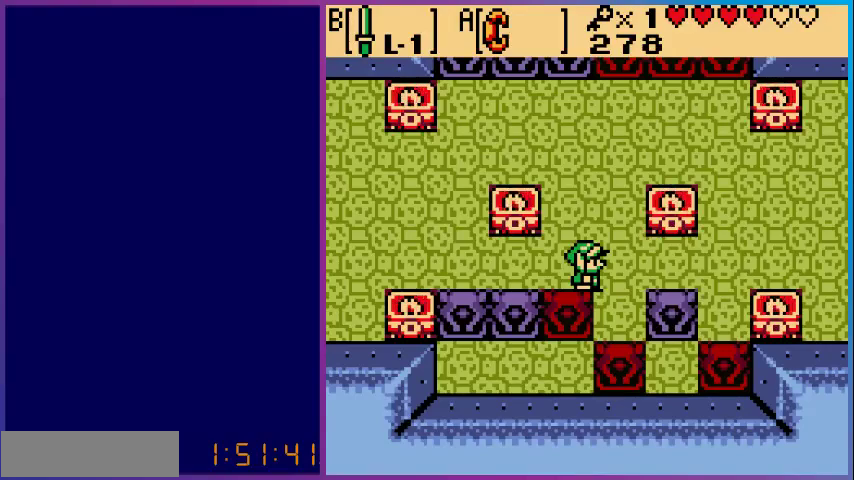
{"buttons": [], "events": []}
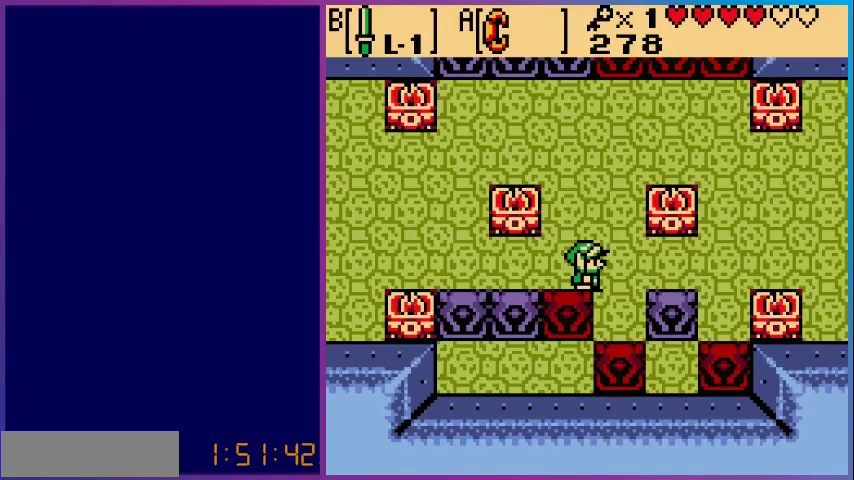
{"buttons": [], "events": []}
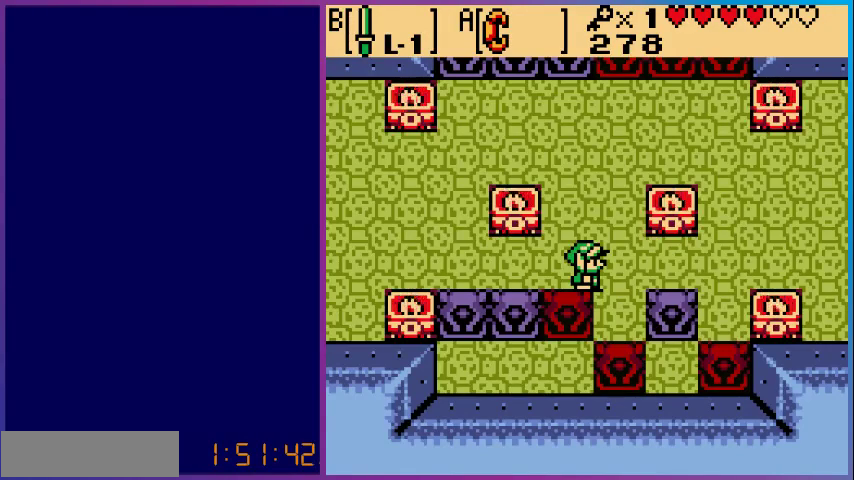
{"buttons": [], "events": []}
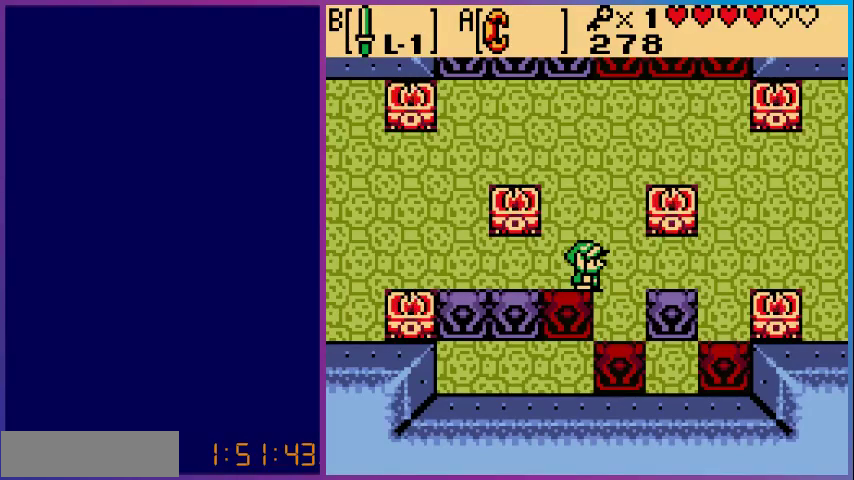
{"buttons": ["DPAD_UP"], "events": [[400, "DPAD_UP", "down"]]}
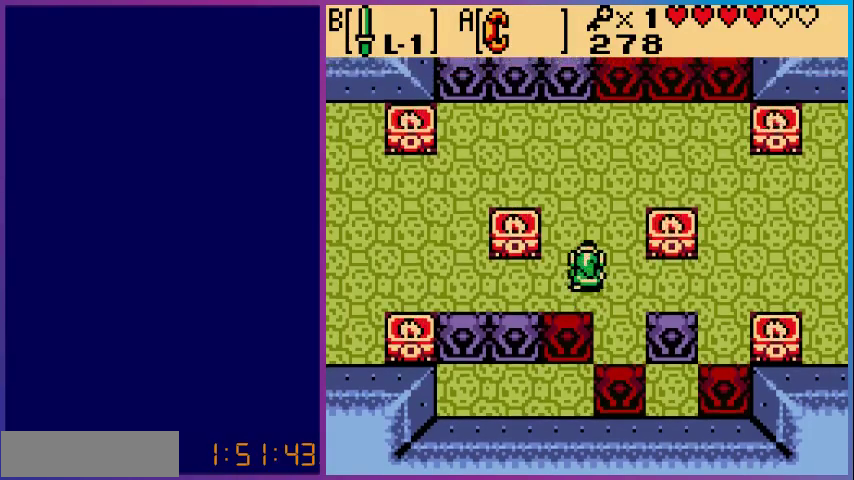
{"buttons": ["DPAD_RIGHT"], "events": [[467, "DPAD_RIGHT", "down"], [467, "DPAD_UP", "up"]]}
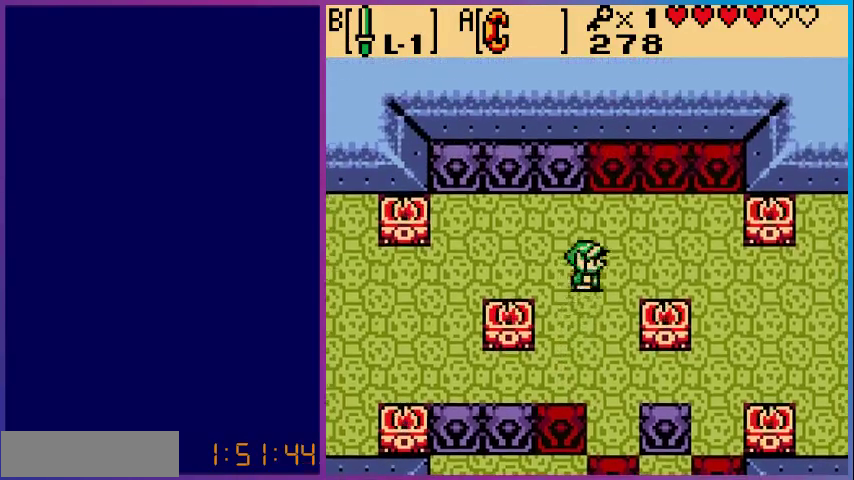
{"buttons": [], "events": [[167, "DPAD_RIGHT", "up"]]}
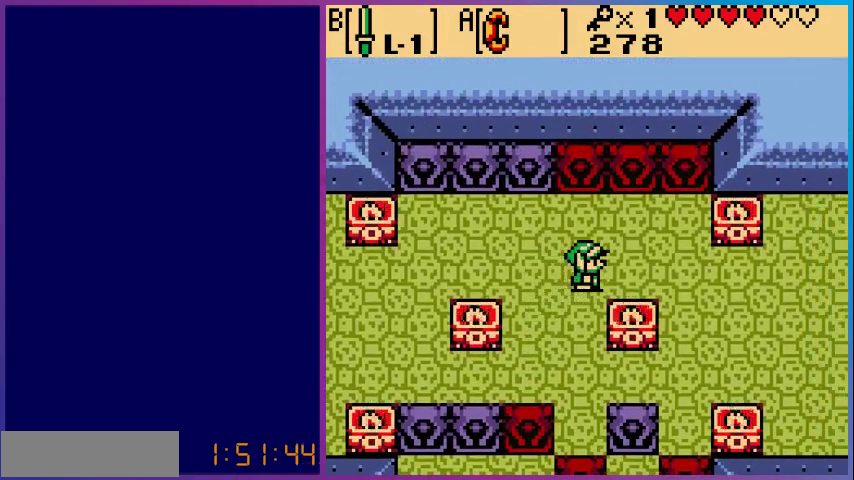
{"buttons": [], "events": []}
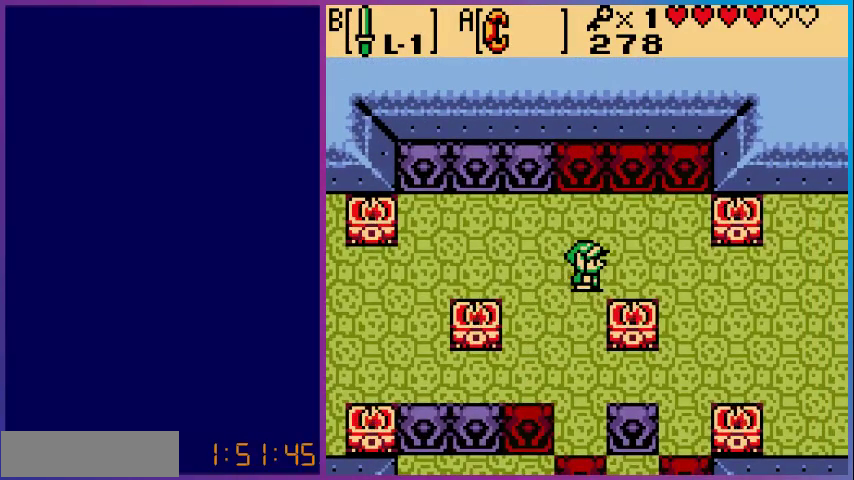
{"buttons": [], "events": []}
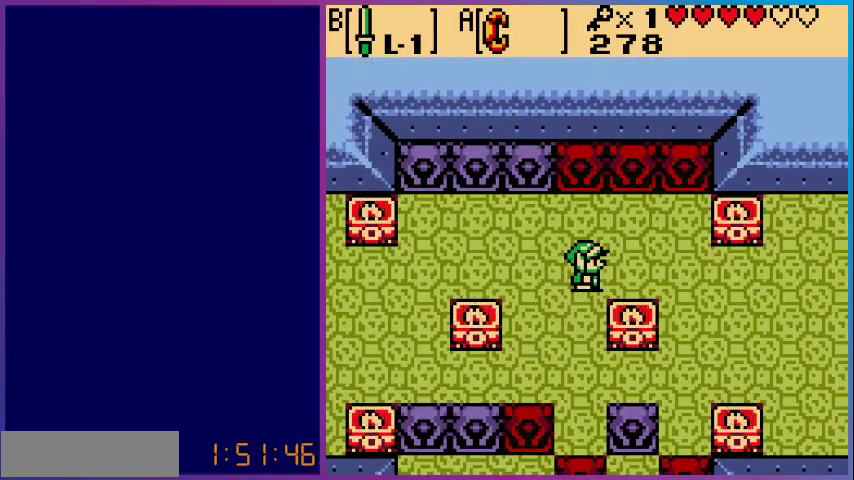
{"buttons": ["DPAD_RIGHT"], "events": [[67, "DPAD_RIGHT", "down"]]}
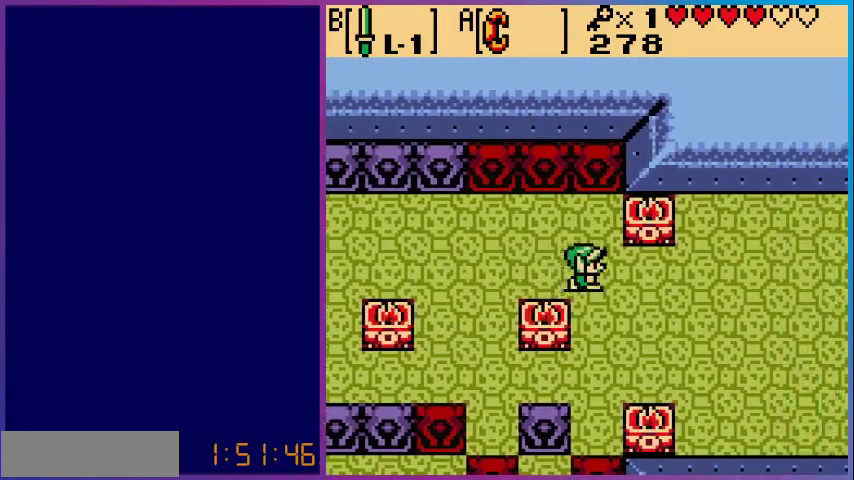
{"buttons": ["DPAD_RIGHT"], "events": []}
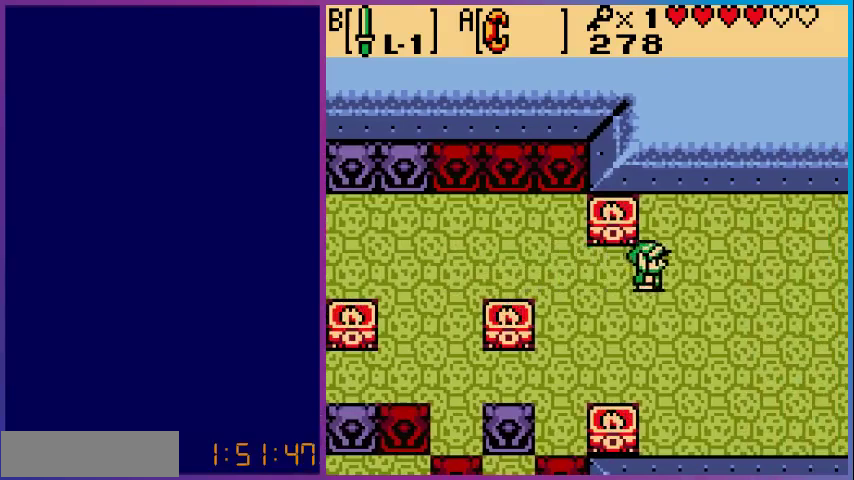
{"buttons": ["DPAD_RIGHT"], "events": []}
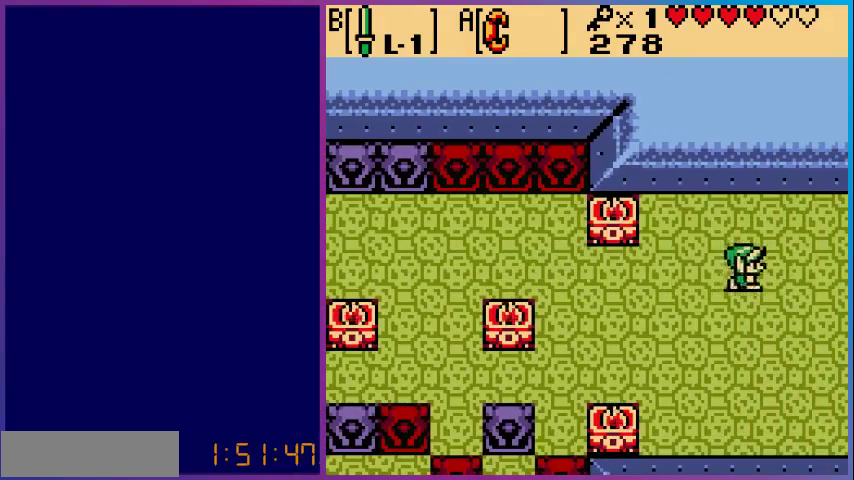
{"buttons": ["DPAD_RIGHT"], "events": []}
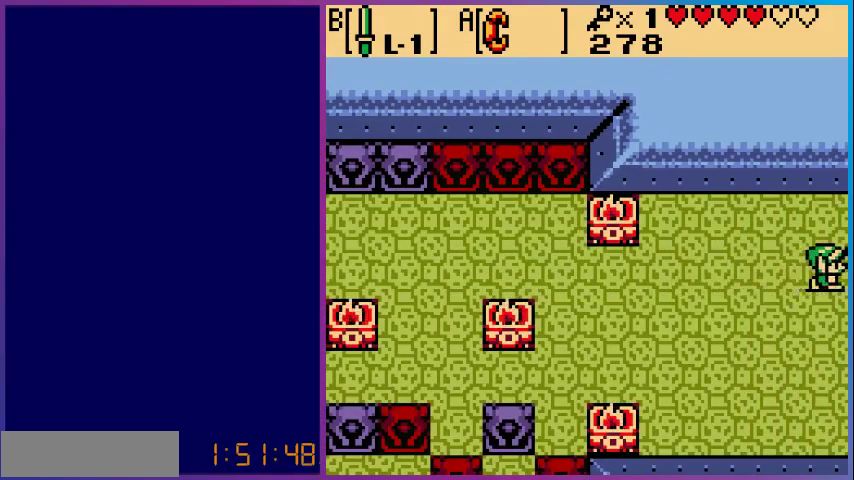
{"buttons": ["DPAD_LEFT"], "events": [[33, "DPAD_RIGHT", "up"], [233, "DPAD_LEFT", "down"]]}
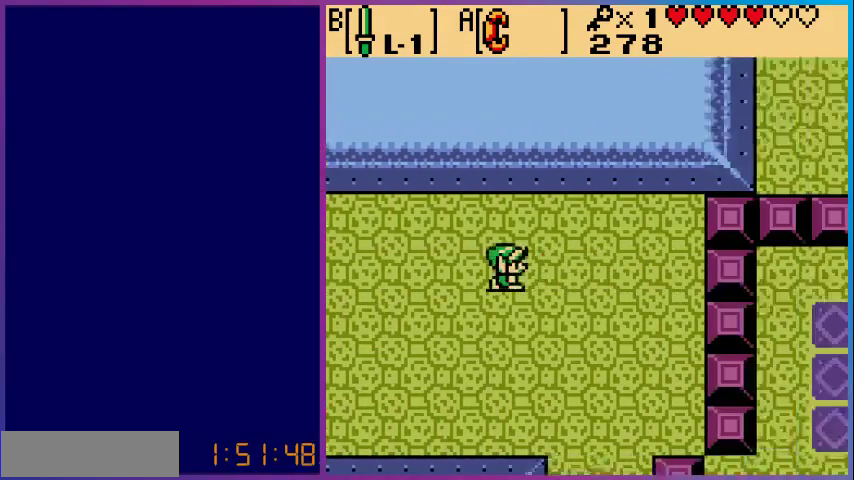
{"buttons": ["DPAD_LEFT"], "events": []}
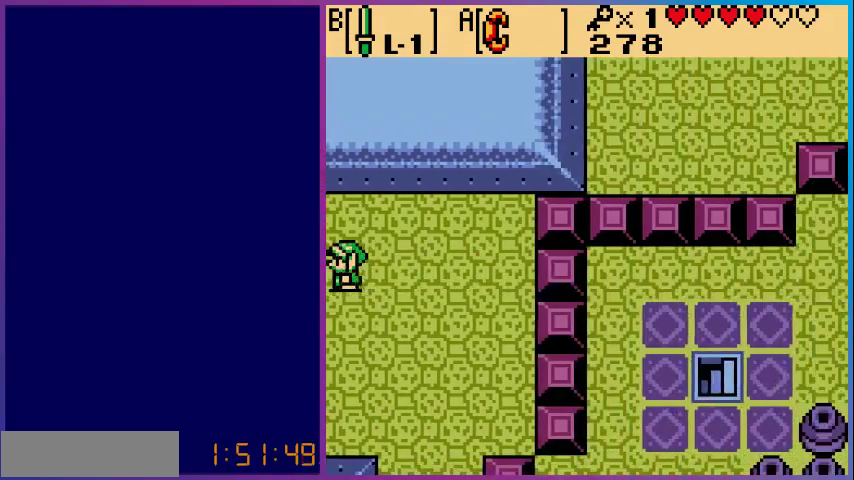
{"buttons": ["DPAD_DOWN", "DPAD_LEFT"], "events": [[200, "DPAD_LEFT", "up"], [433, "DPAD_DOWN", "down"], [500, "DPAD_LEFT", "down"]]}
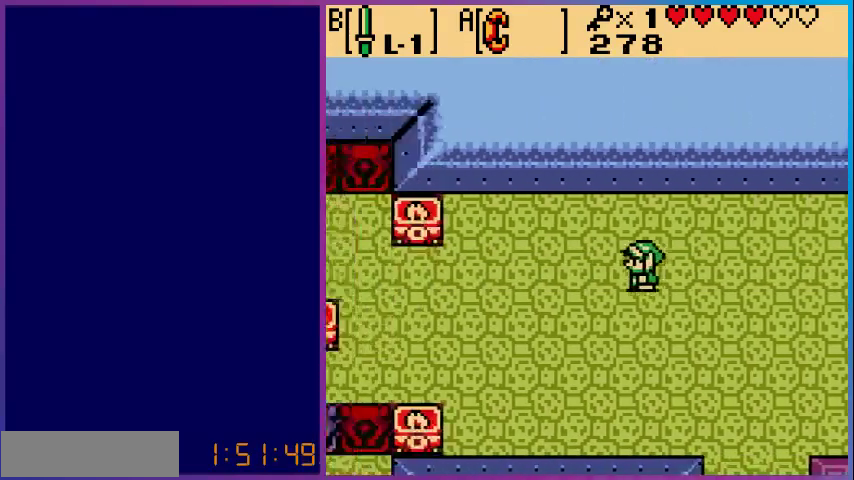
{"buttons": ["DPAD_DOWN", "DPAD_LEFT"], "events": []}
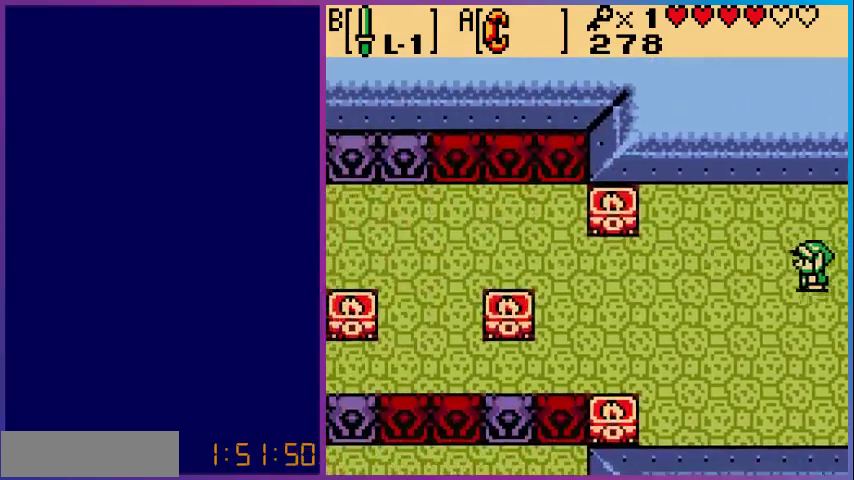
{"buttons": ["DPAD_DOWN", "DPAD_LEFT"], "events": []}
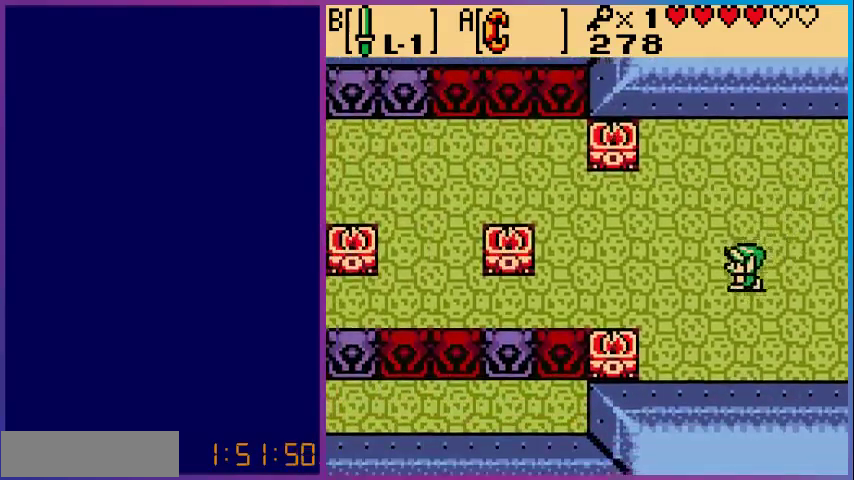
{"buttons": ["DPAD_LEFT"], "events": [[267, "DPAD_DOWN", "up"]]}
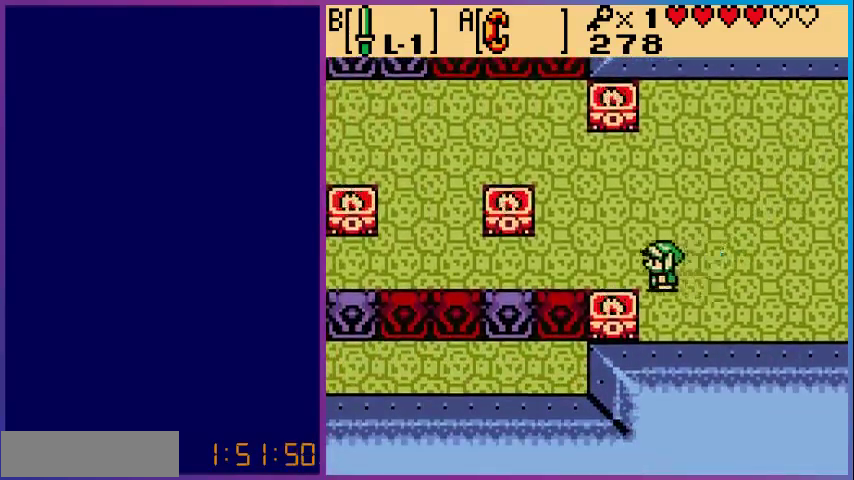
{"buttons": ["DPAD_LEFT"], "events": []}